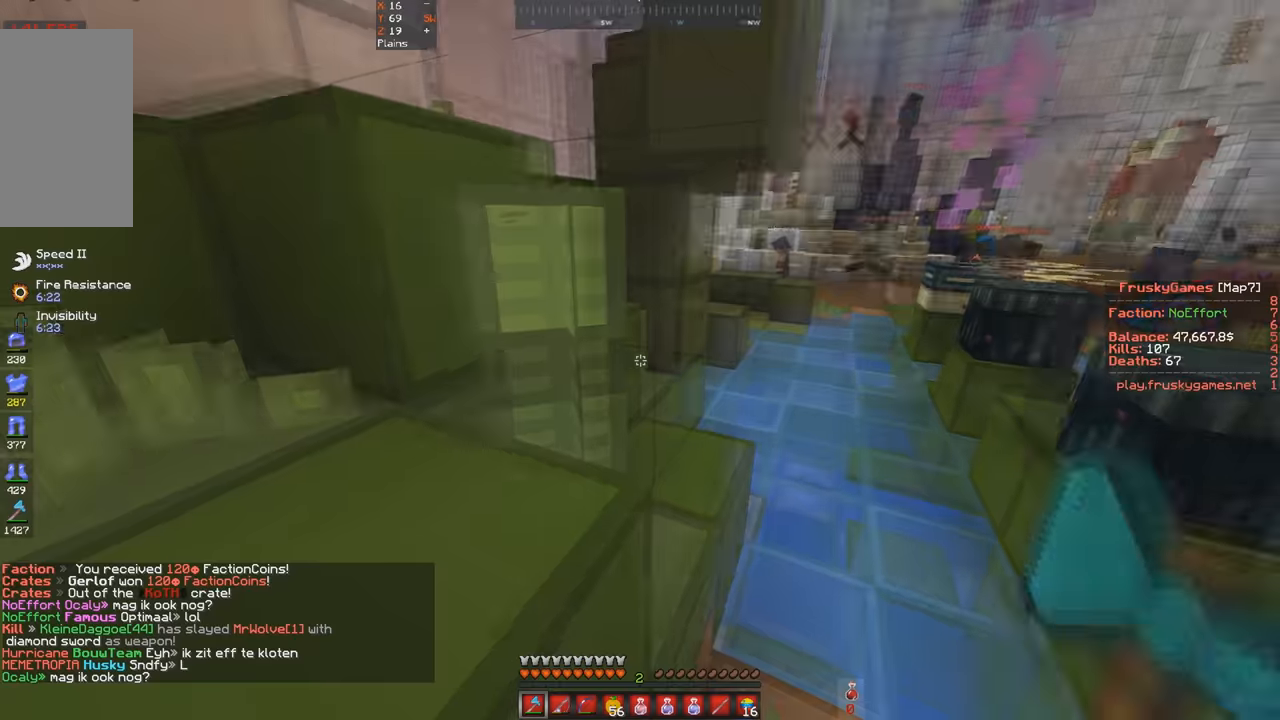
Gameplay with keyboard; each line is a JSON object with the keys held at the frame after it. "events" lists presses ("down") and releases ("up") of "a", "d", "s", "space" and "w" between this image and that frame as [ms after this image, input, new state], when the widget could be followed in between. No other keys are recorded. Mouse input is not recorded.
{"keys": ["w"], "events": [[334, "w", "down"]]}
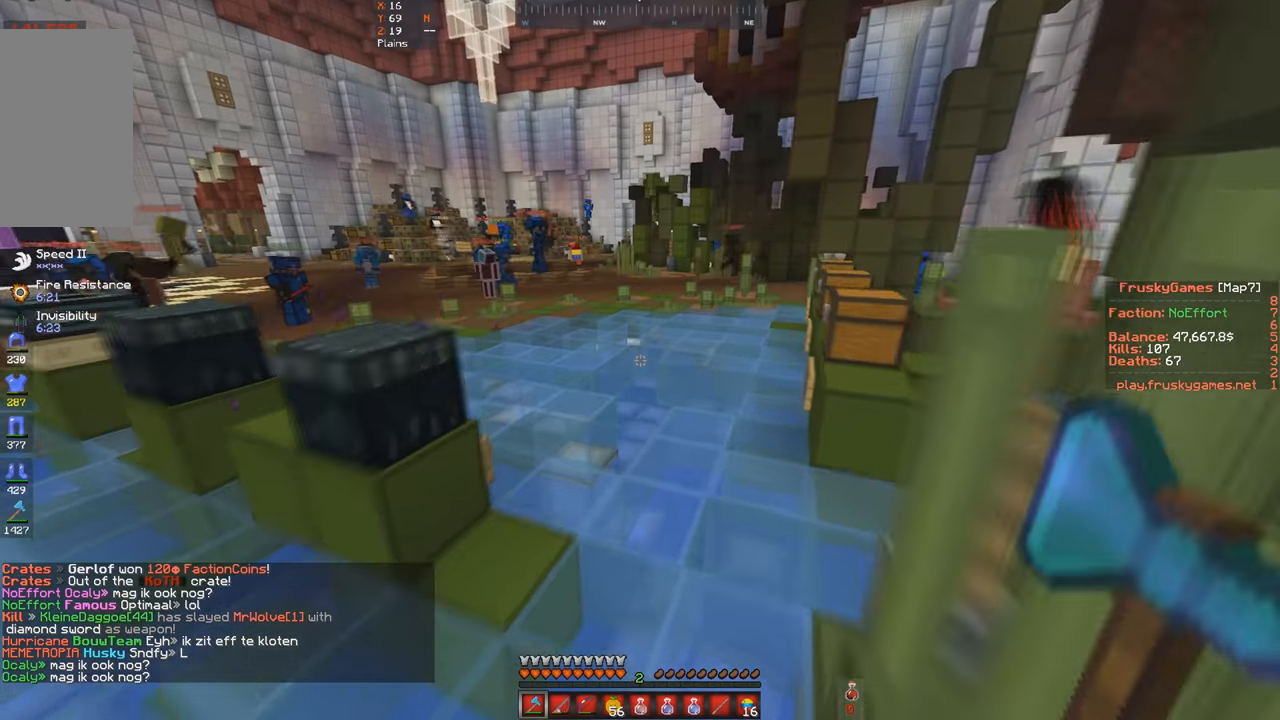
{"keys": ["w"], "events": []}
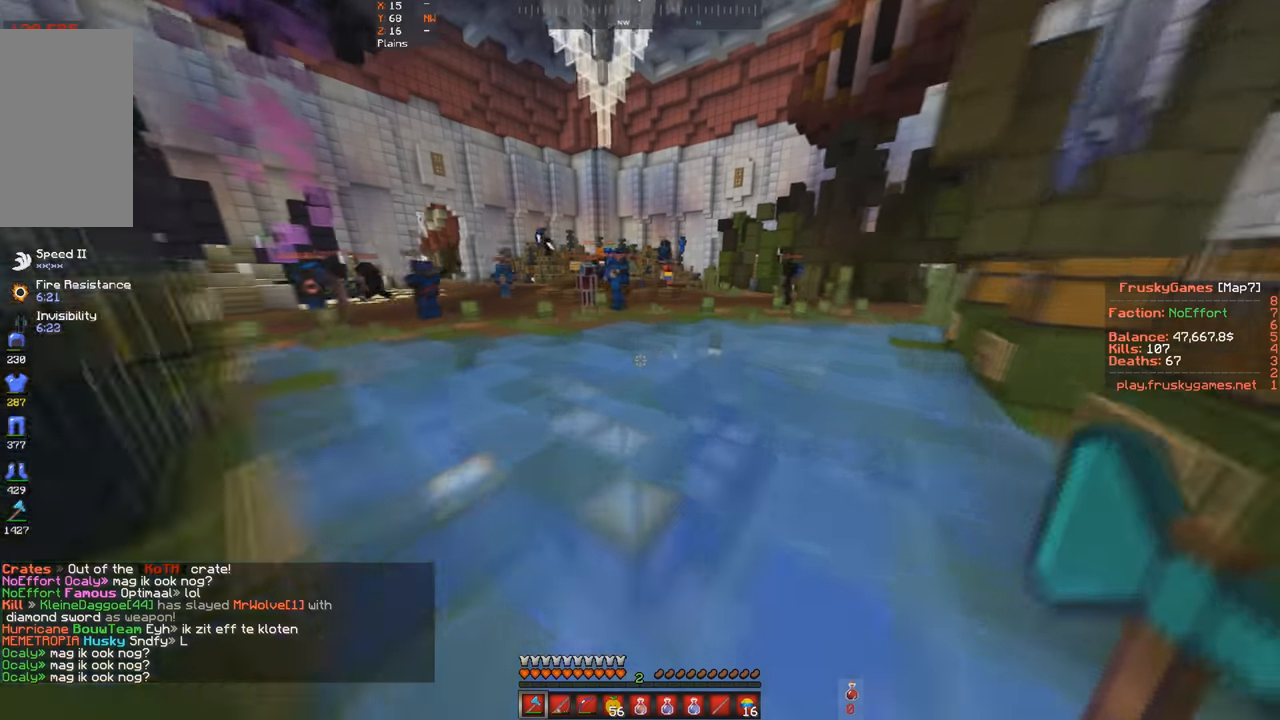
{"keys": ["a", "w"], "events": [[434, "a", "down"]]}
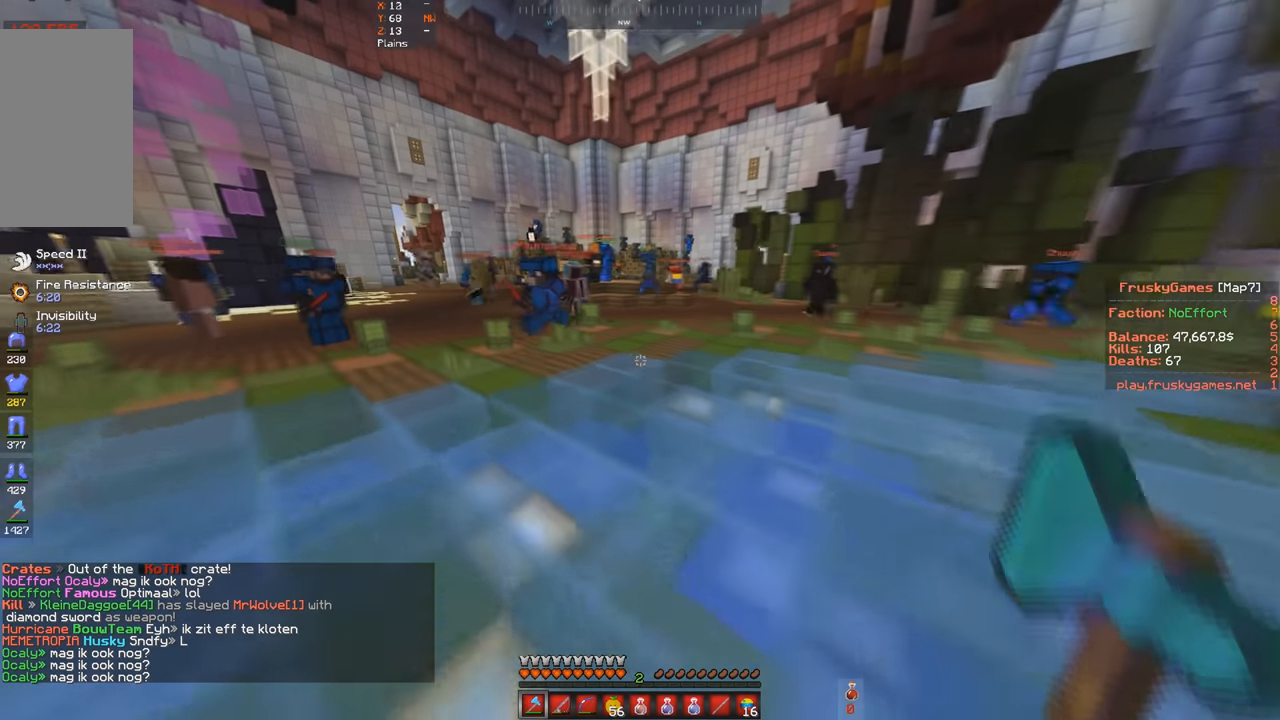
{"keys": ["s", "w"], "events": [[200, "s", "down"], [234, "a", "up"]]}
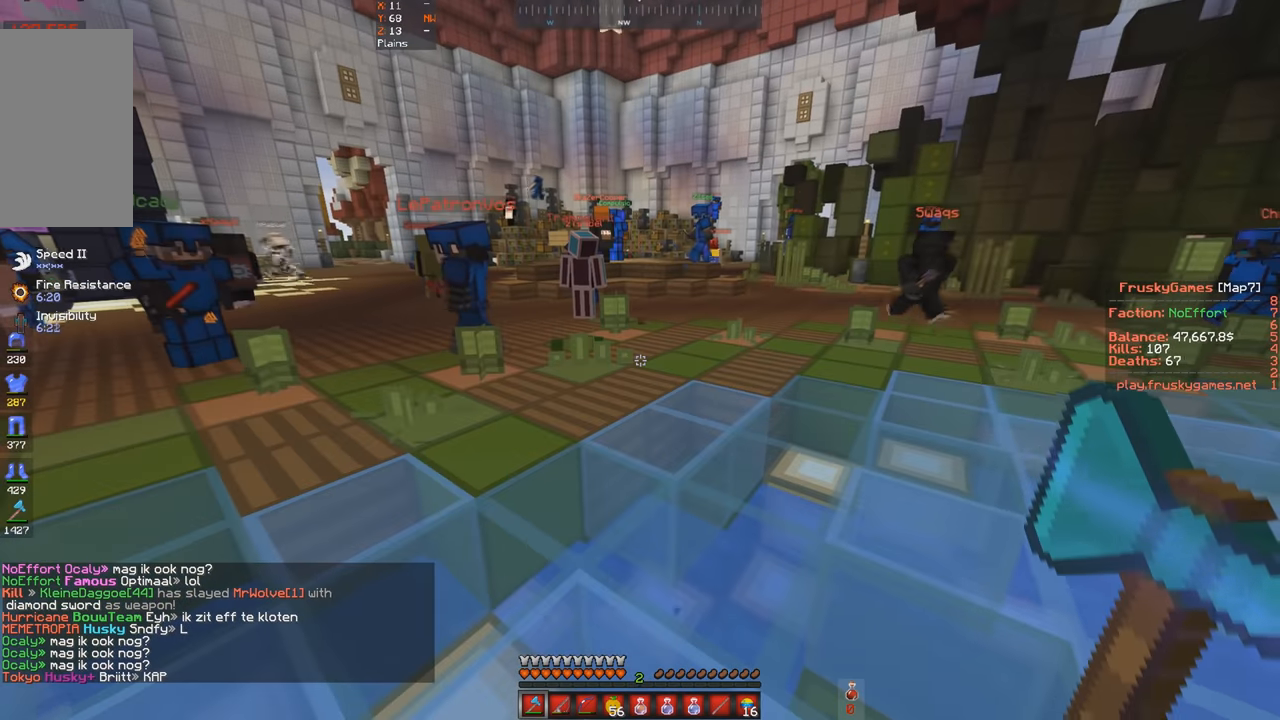
{"keys": ["s", "w"], "events": []}
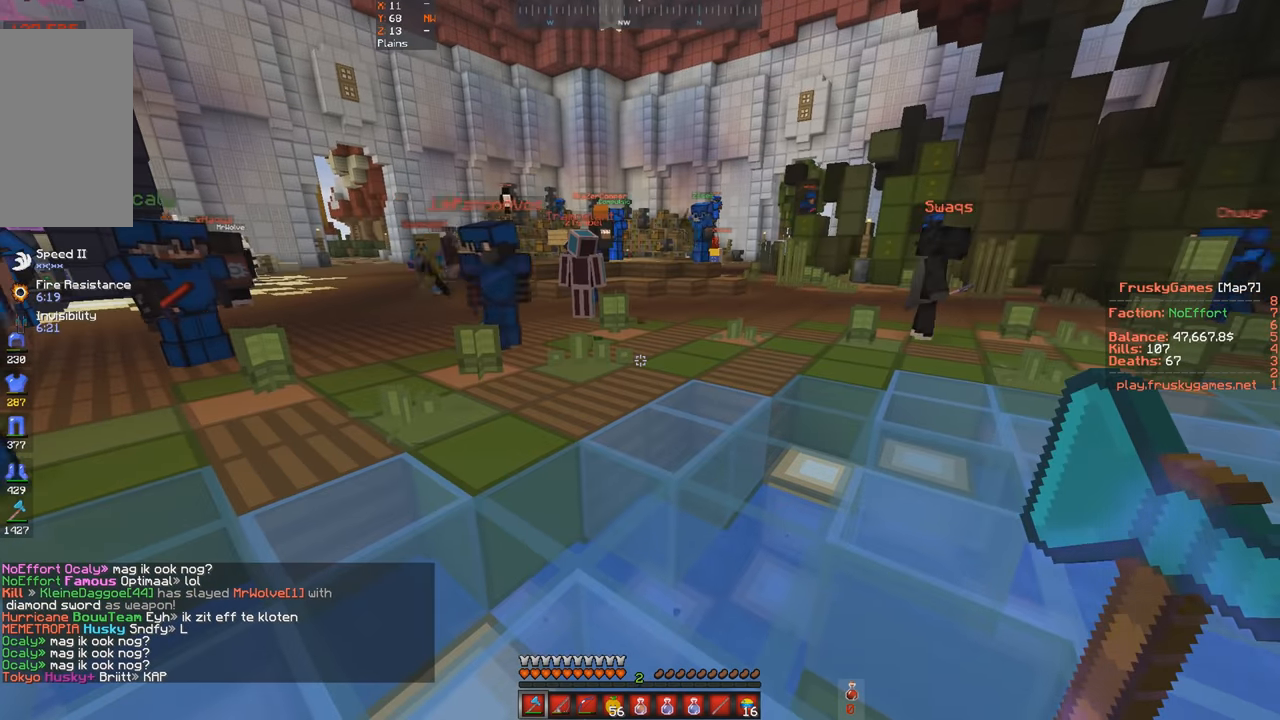
{"keys": ["s", "w"], "events": []}